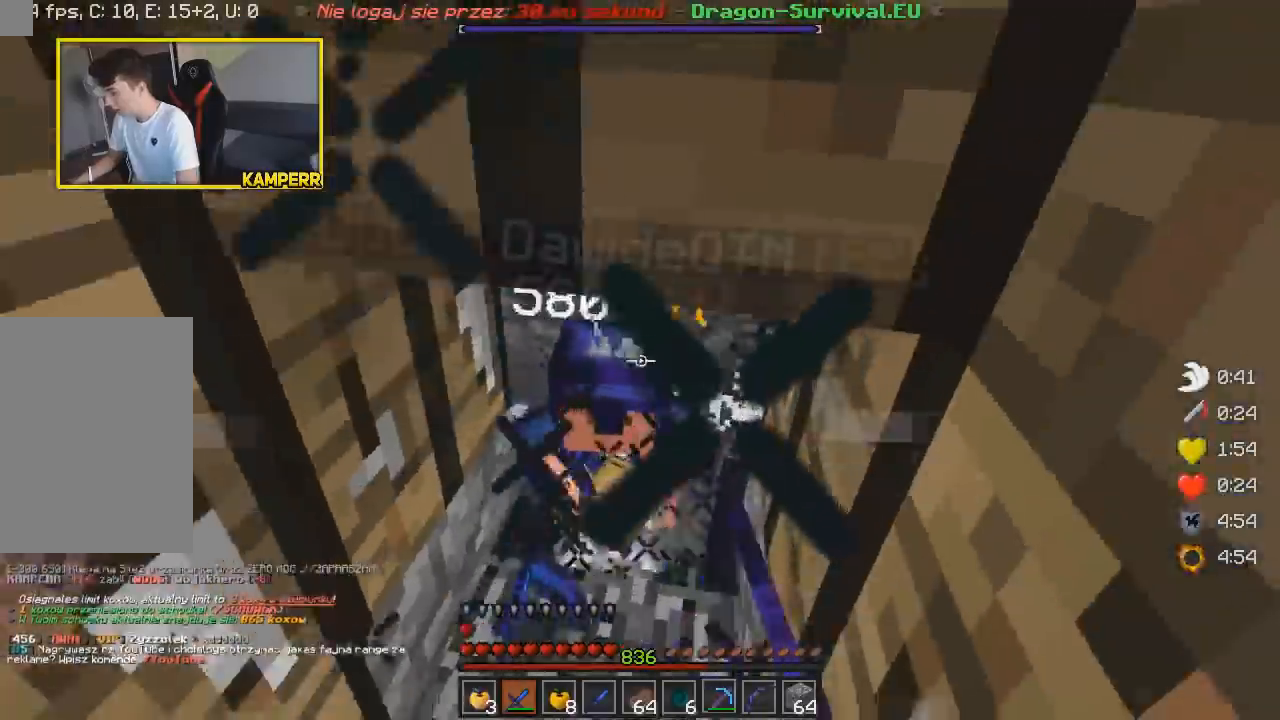
Gameplay with keyboard and mouse; each line is a JSON object with the keys and mouse buttons held at the frame after it. "events" lists presses ("down") and releases ("up") of "a", "d", "s", "w", "mouse_left" and "mouse_right" between this image and that frame as [ms after this image, input, new state], when the widget could be followed in between. "mouse_left", "mouse_right" = the "left", "right" buttons of the "mouse" list. No other keys are recorded. Fast repeated clicks can show as one long hold. Mouse movement is not recorded.
{"keys": ["d", "w"], "mouse": ["left"], "events": [[133, "mouse_left", "up"], [167, "mouse_left", "down"], [367, "mouse_left", "up"], [400, "mouse_left", "down"], [417, "d", "down"]]}
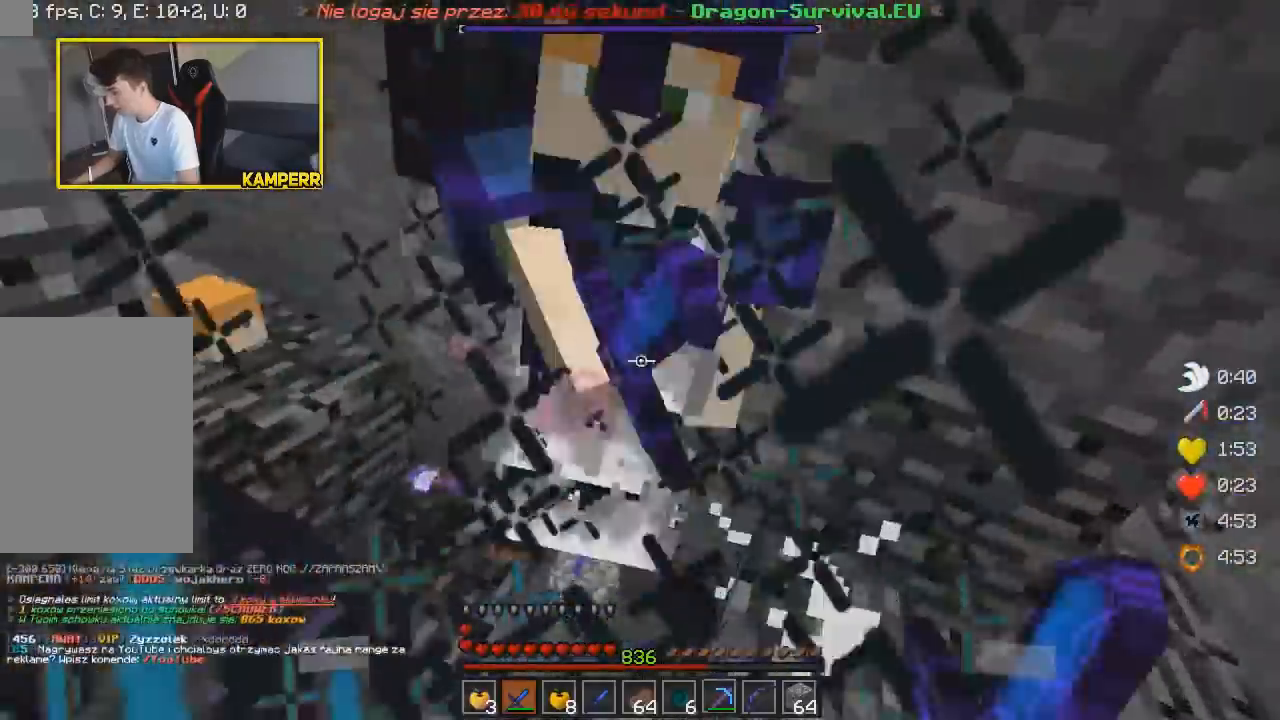
{"keys": [], "mouse": ["left"], "events": [[33, "mouse_left", "up"], [67, "mouse_left", "down"], [117, "mouse_left", "up"], [133, "mouse_left", "down"], [133, "s", "down"], [150, "w", "up"], [250, "d", "up"], [250, "mouse_left", "up"], [300, "mouse_left", "down"], [417, "mouse_left", "up"], [450, "mouse_left", "down"], [450, "s", "up"]]}
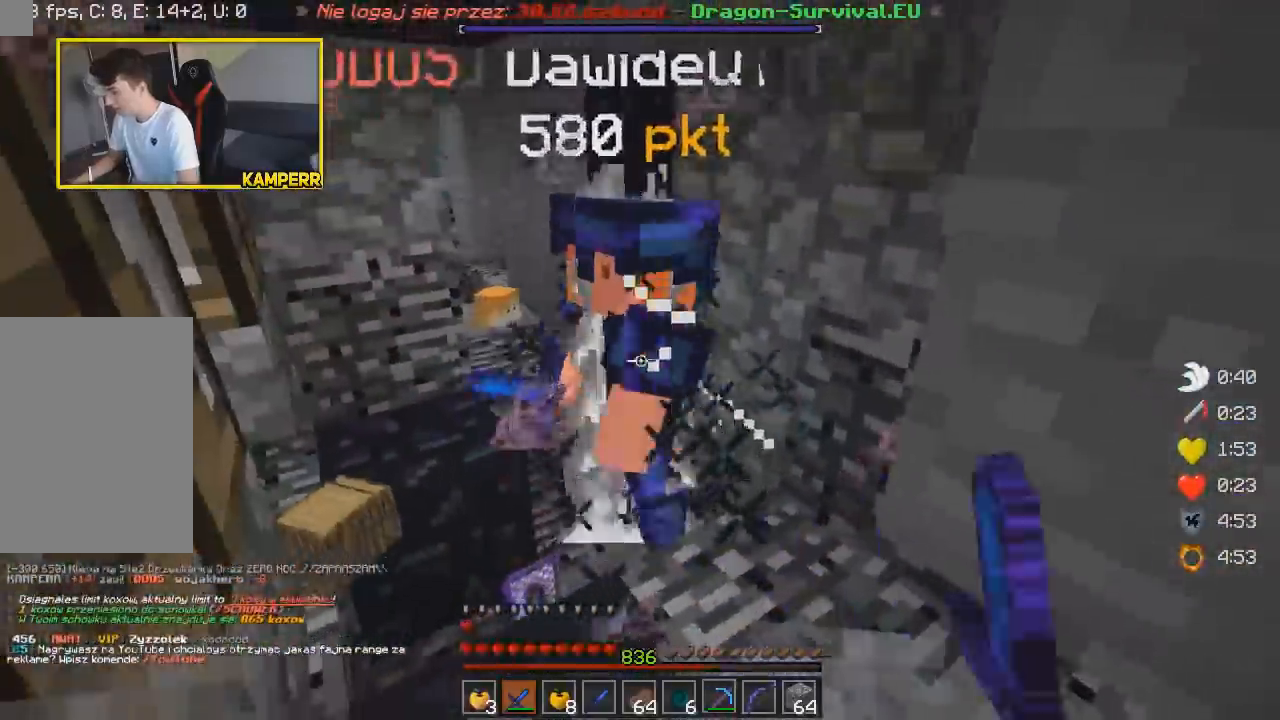
{"keys": ["w"], "mouse": ["left"], "events": [[333, "w", "down"], [400, "mouse_left", "up"], [417, "mouse_left", "down"], [467, "mouse_left", "up"], [500, "mouse_left", "down"]]}
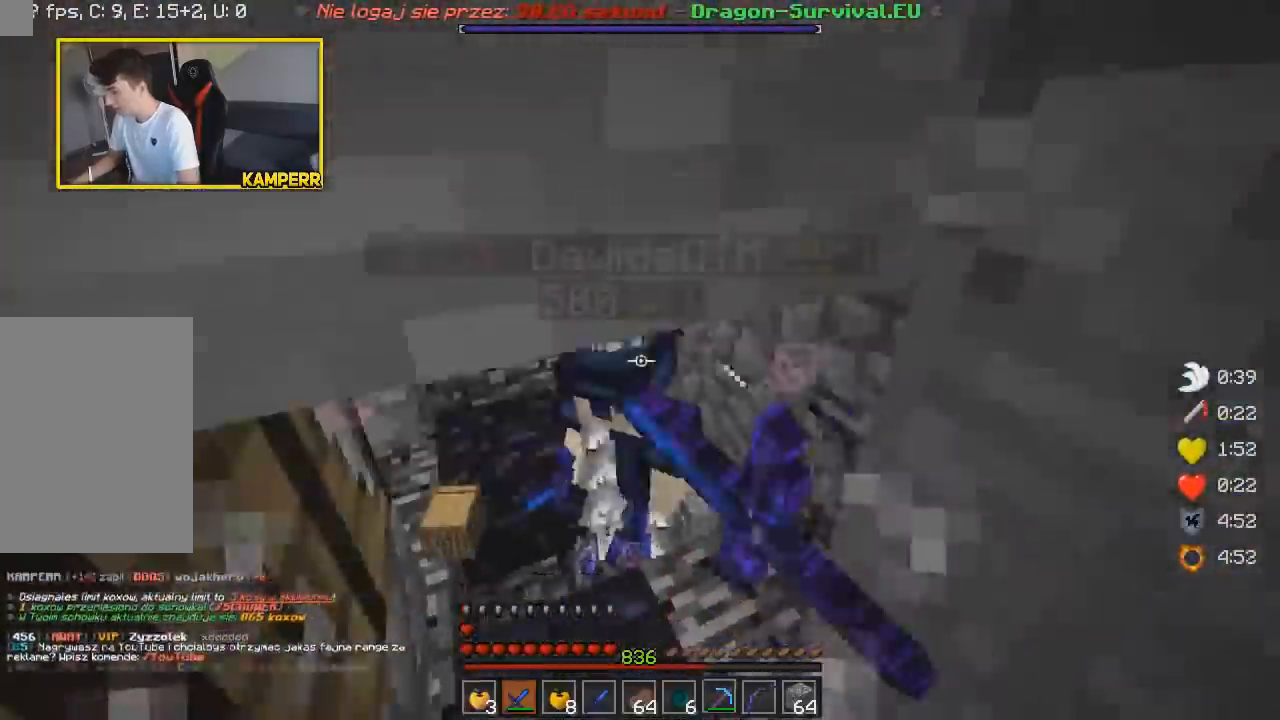
{"keys": [], "mouse": ["left"], "events": [[50, "mouse_left", "up"], [67, "mouse_left", "down"], [133, "mouse_left", "up"], [150, "mouse_left", "down"], [200, "mouse_left", "up"], [233, "mouse_left", "down"], [250, "w", "up"], [350, "mouse_left", "up"], [383, "mouse_left", "down"], [433, "mouse_left", "up"], [467, "mouse_left", "down"]]}
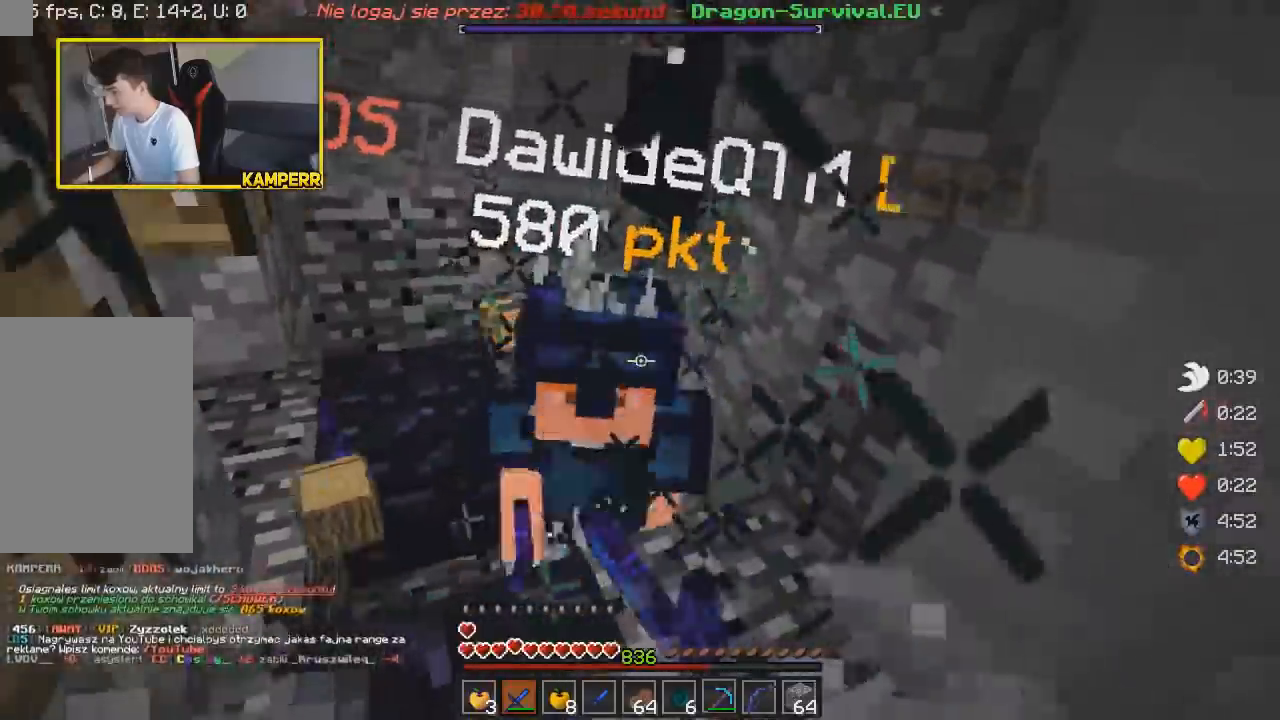
{"keys": ["s"], "mouse": ["left"], "events": [[33, "mouse_left", "up"], [50, "mouse_left", "down"], [150, "w", "down"], [167, "mouse_left", "up"], [200, "mouse_left", "down"], [283, "w", "up"], [317, "mouse_left", "up"], [333, "s", "down"], [350, "mouse_left", "down"], [400, "mouse_left", "up"], [433, "mouse_left", "down"]]}
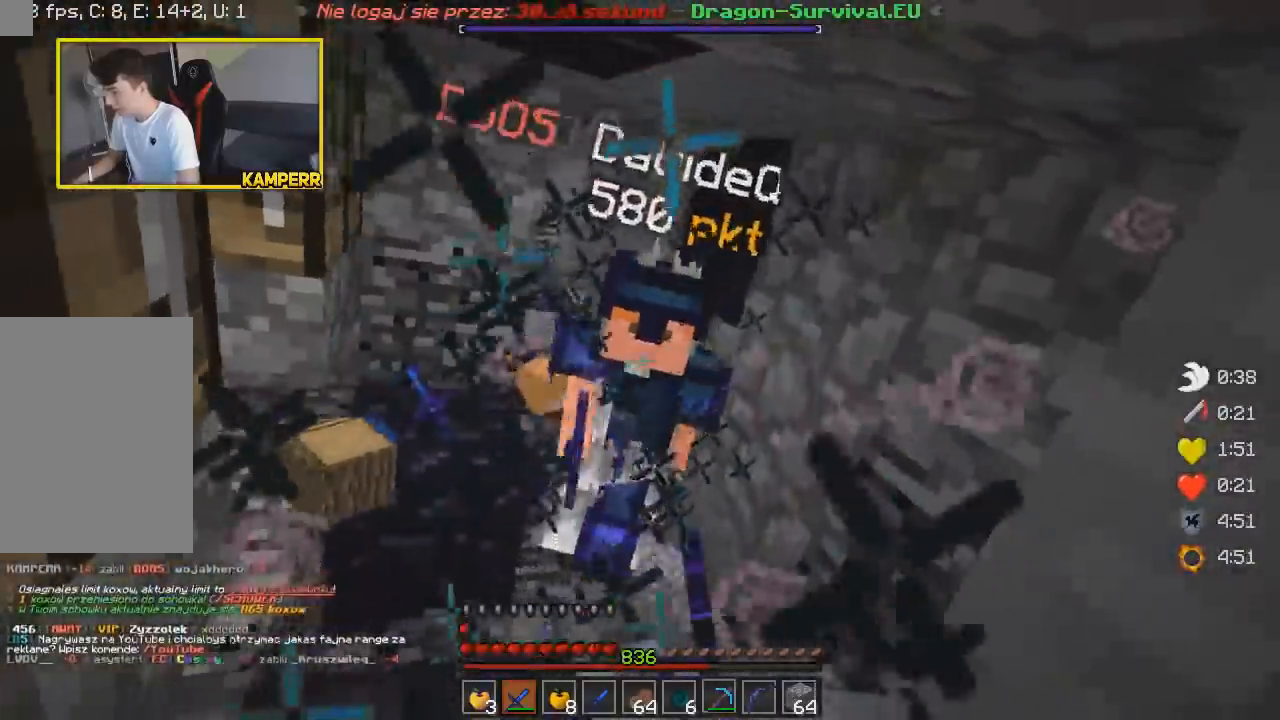
{"keys": ["s"], "mouse": ["left"], "events": [[17, "s", "up"], [67, "mouse_left", "up"], [83, "mouse_left", "down"], [83, "w", "down"], [150, "mouse_left", "up"], [167, "mouse_left", "down"], [233, "mouse_left", "up"], [250, "mouse_left", "down"], [283, "mouse_left", "up"], [283, "w", "up"], [317, "mouse_left", "down"], [333, "s", "down"], [367, "mouse_left", "up"], [400, "mouse_left", "down"]]}
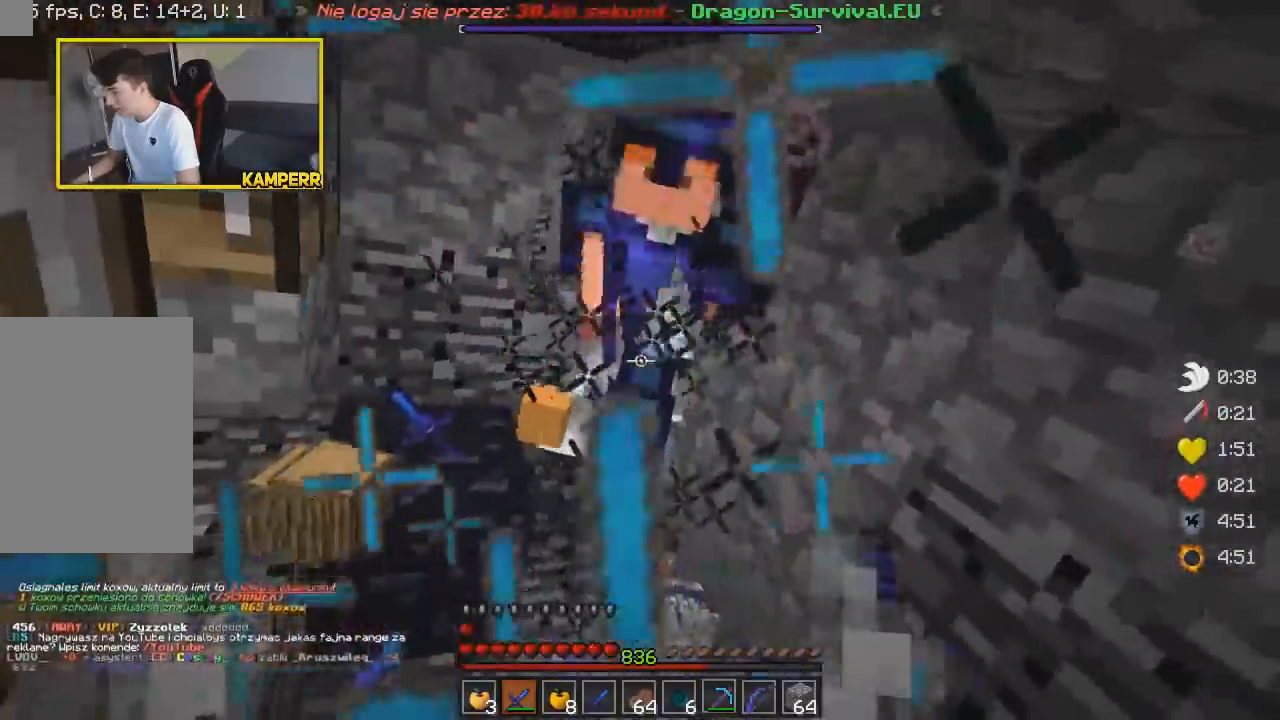
{"keys": [], "mouse": ["left"], "events": [[17, "mouse_left", "up"], [17, "s", "up"], [50, "mouse_left", "down"], [83, "w", "down"], [183, "mouse_left", "up"], [217, "mouse_left", "down"], [250, "mouse_left", "up"], [250, "w", "up"], [283, "mouse_left", "down"], [283, "s", "down"], [350, "mouse_left", "up"], [367, "mouse_left", "down"], [417, "mouse_left", "up"], [450, "mouse_left", "down"], [467, "s", "up"]]}
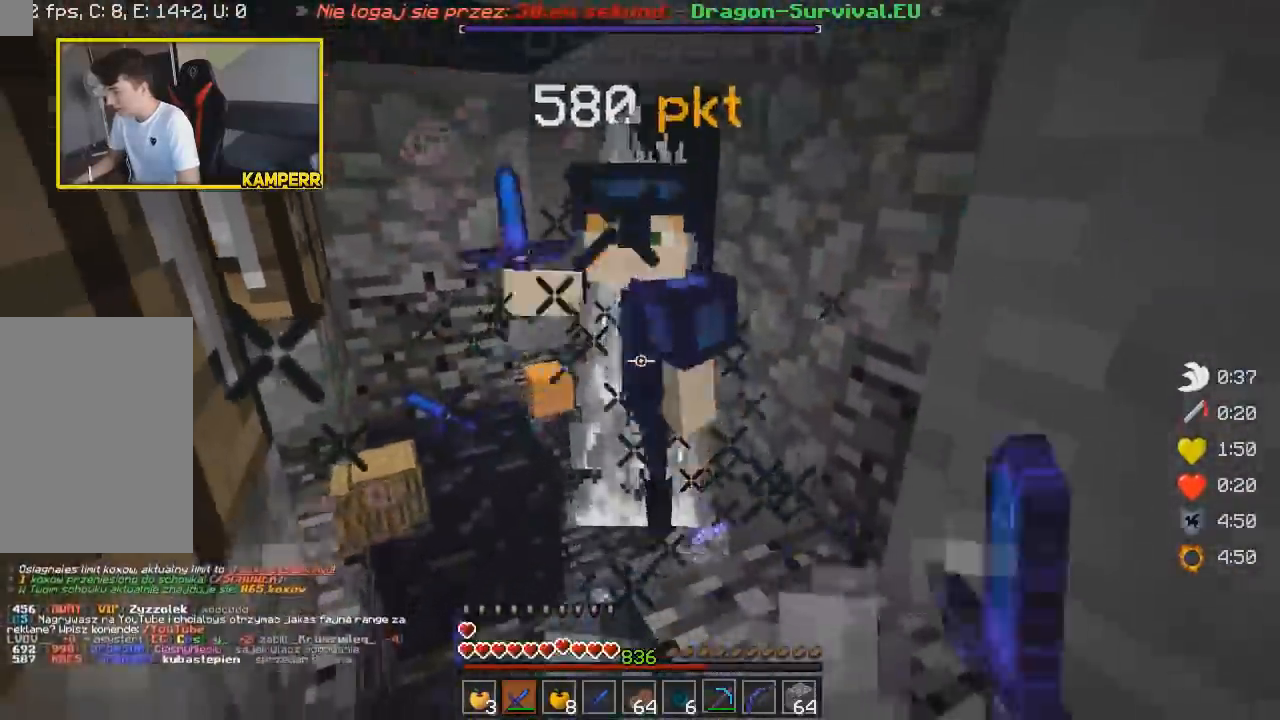
{"keys": [], "mouse": ["left"], "events": [[67, "mouse_left", "up"], [100, "mouse_left", "down"], [150, "mouse_left", "up"], [150, "w", "down"], [183, "mouse_left", "down"], [217, "mouse_left", "up"], [250, "mouse_left", "down"], [300, "w", "up"], [383, "mouse_left", "up"], [417, "mouse_left", "down"]]}
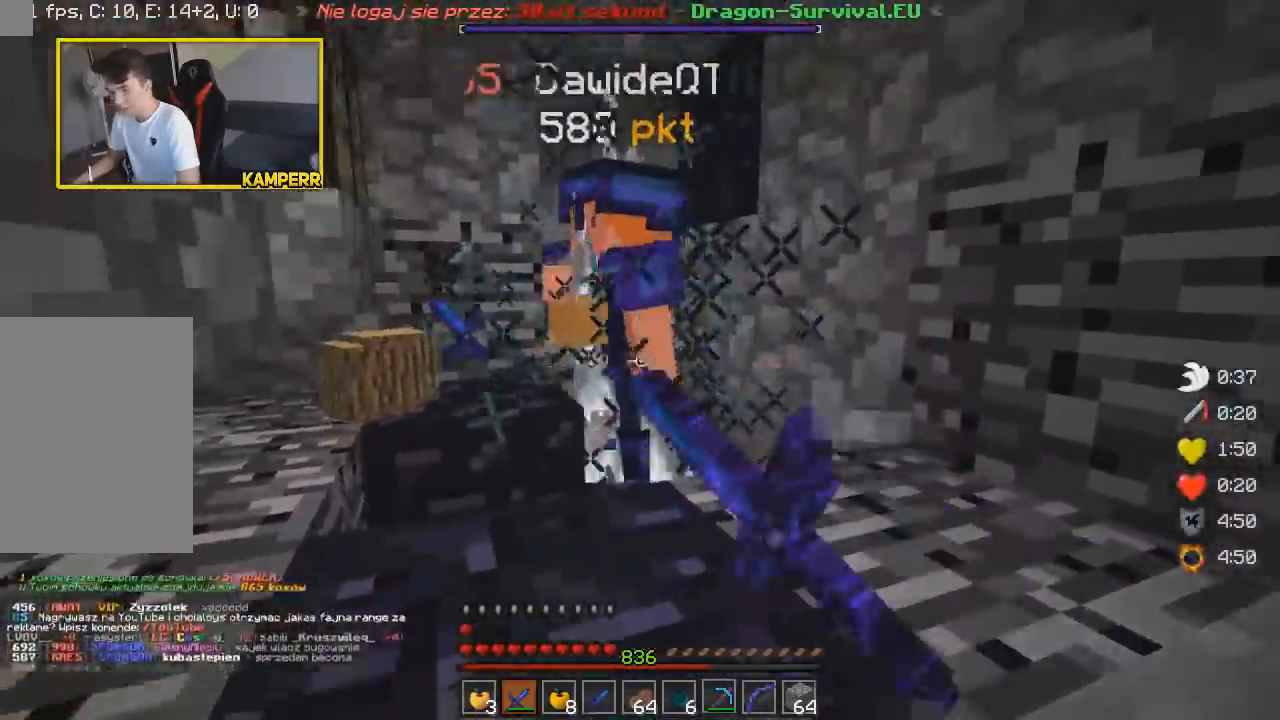
{"keys": ["w"], "mouse": ["left"], "events": [[33, "mouse_left", "up"], [33, "w", "down"], [67, "mouse_left", "down"], [133, "mouse_left", "up"], [150, "mouse_left", "down"], [200, "mouse_left", "up"], [217, "mouse_left", "down"], [350, "mouse_left", "up"], [383, "mouse_left", "down"]]}
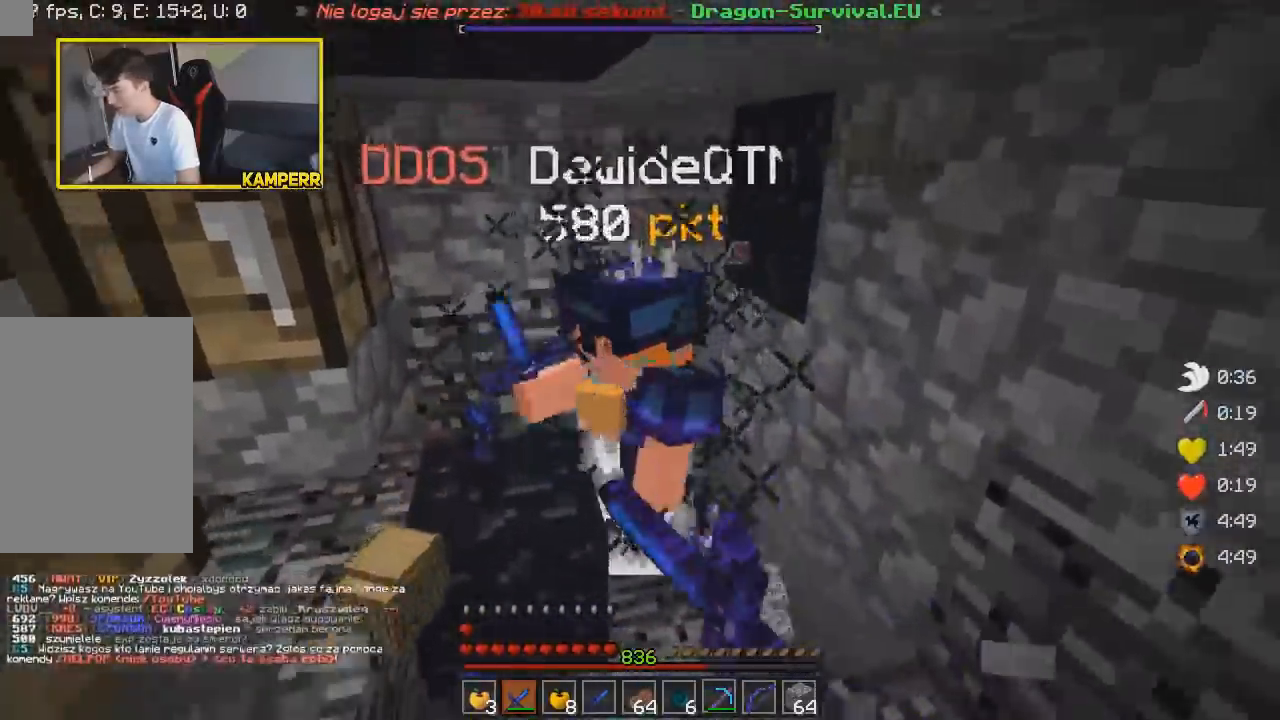
{"keys": [], "mouse": ["left"], "events": [[100, "mouse_left", "up"], [117, "mouse_left", "down"], [233, "d", "down"], [250, "w", "up"], [333, "mouse_left", "up"], [350, "mouse_left", "down"], [400, "d", "up"]]}
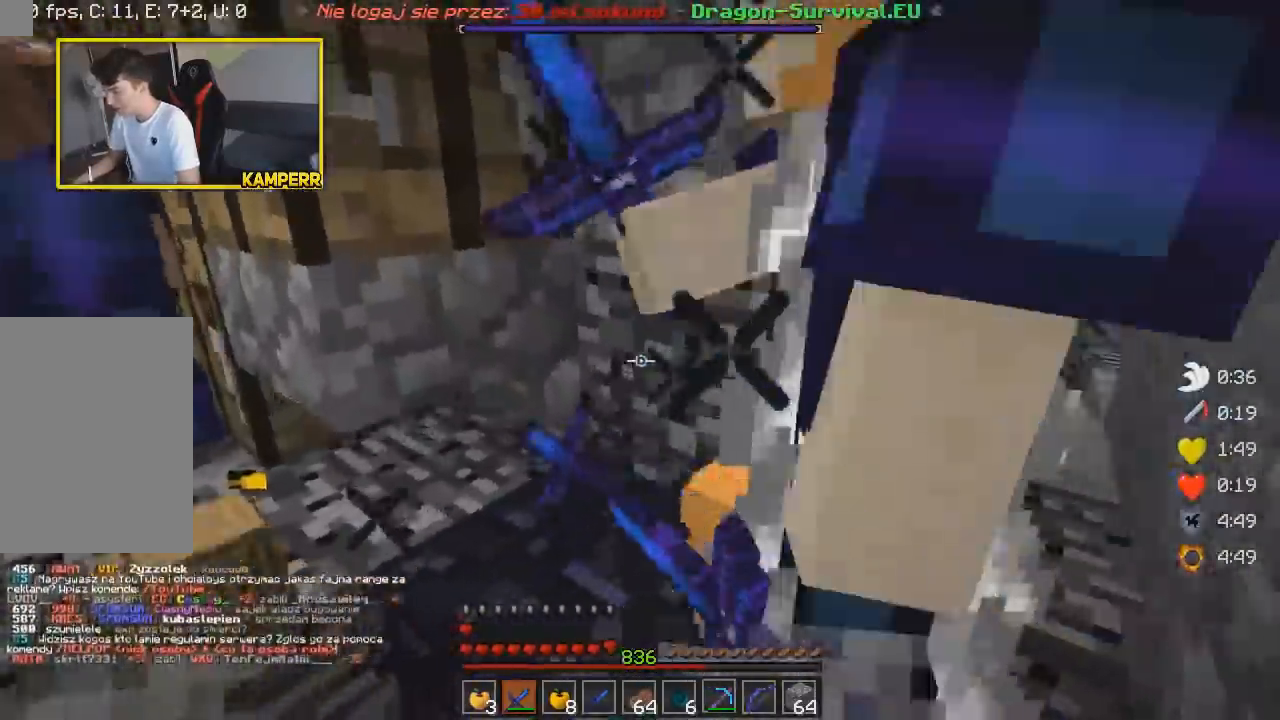
{"keys": ["w"], "mouse": ["left"], "events": [[217, "mouse_left", "up"], [233, "mouse_left", "down"], [233, "w", "down"], [383, "mouse_left", "up"], [400, "mouse_left", "down"]]}
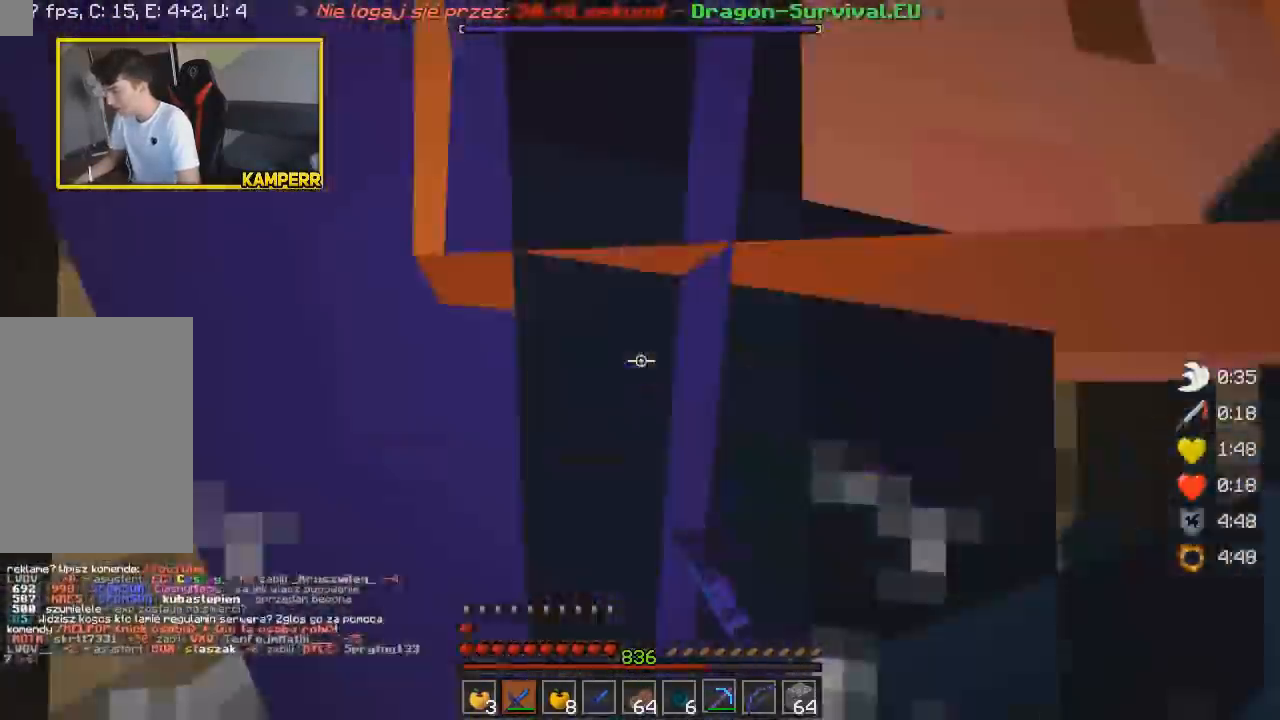
{"keys": ["w"], "mouse": ["left"], "events": [[33, "mouse_left", "up"], [50, "mouse_left", "down"], [167, "mouse_left", "up"], [200, "mouse_left", "down"], [233, "d", "down"], [267, "mouse_left", "up"], [283, "mouse_left", "down"], [350, "mouse_left", "up"], [367, "mouse_left", "down"], [417, "d", "up"]]}
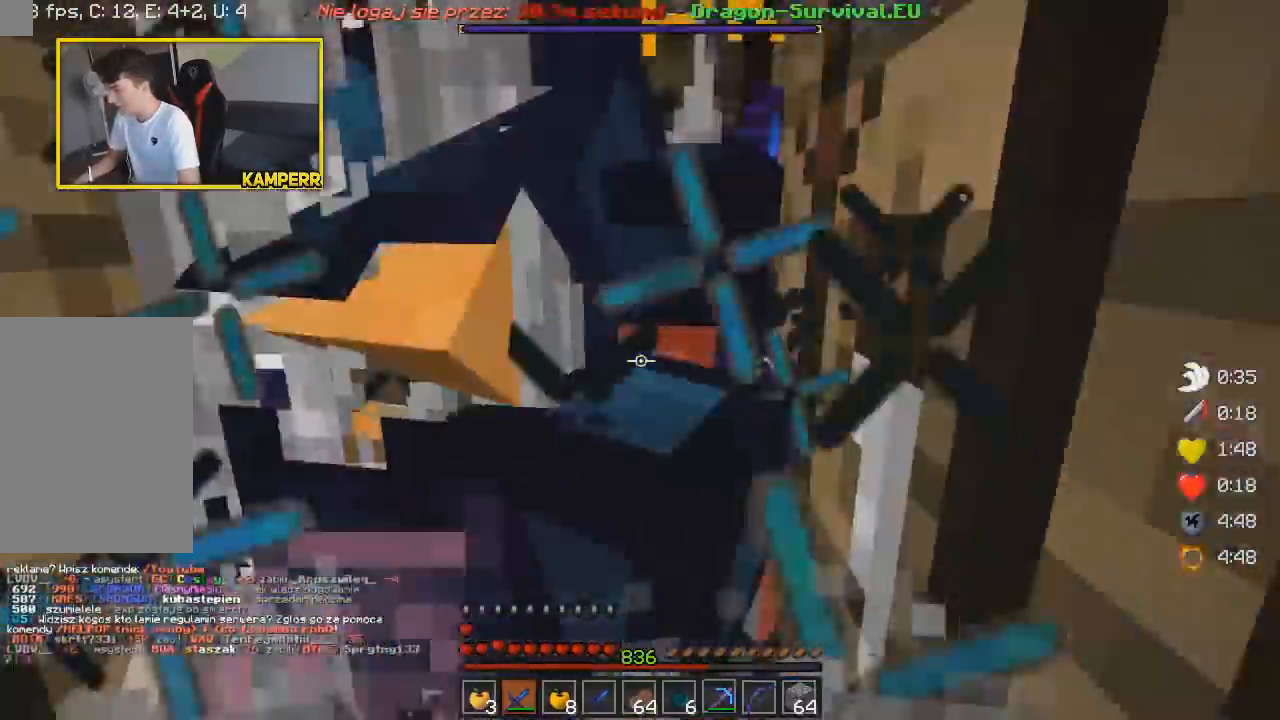
{"keys": [], "mouse": ["left"], "events": [[83, "mouse_left", "up"], [100, "mouse_left", "down"], [167, "mouse_left", "up"], [183, "mouse_left", "down"], [217, "d", "down"], [217, "mouse_left", "up"], [250, "mouse_left", "down"], [267, "w", "up"], [450, "d", "up"], [467, "mouse_left", "up"], [483, "mouse_left", "down"]]}
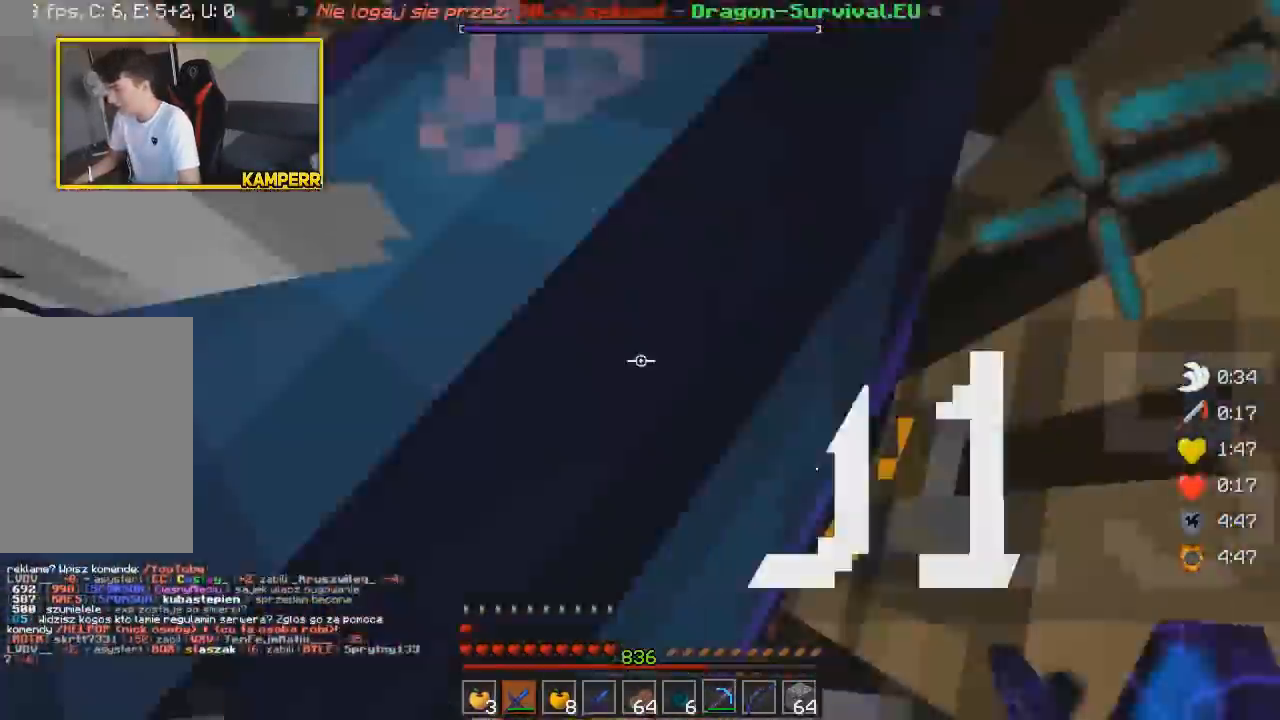
{"keys": ["d", "s"], "mouse": [], "events": [[250, "mouse_left", "up"], [250, "s", "down"], [300, "mouse_left", "down"], [333, "d", "down"], [367, "mouse_left", "up"], [383, "mouse_left", "down"], [500, "mouse_left", "up"]]}
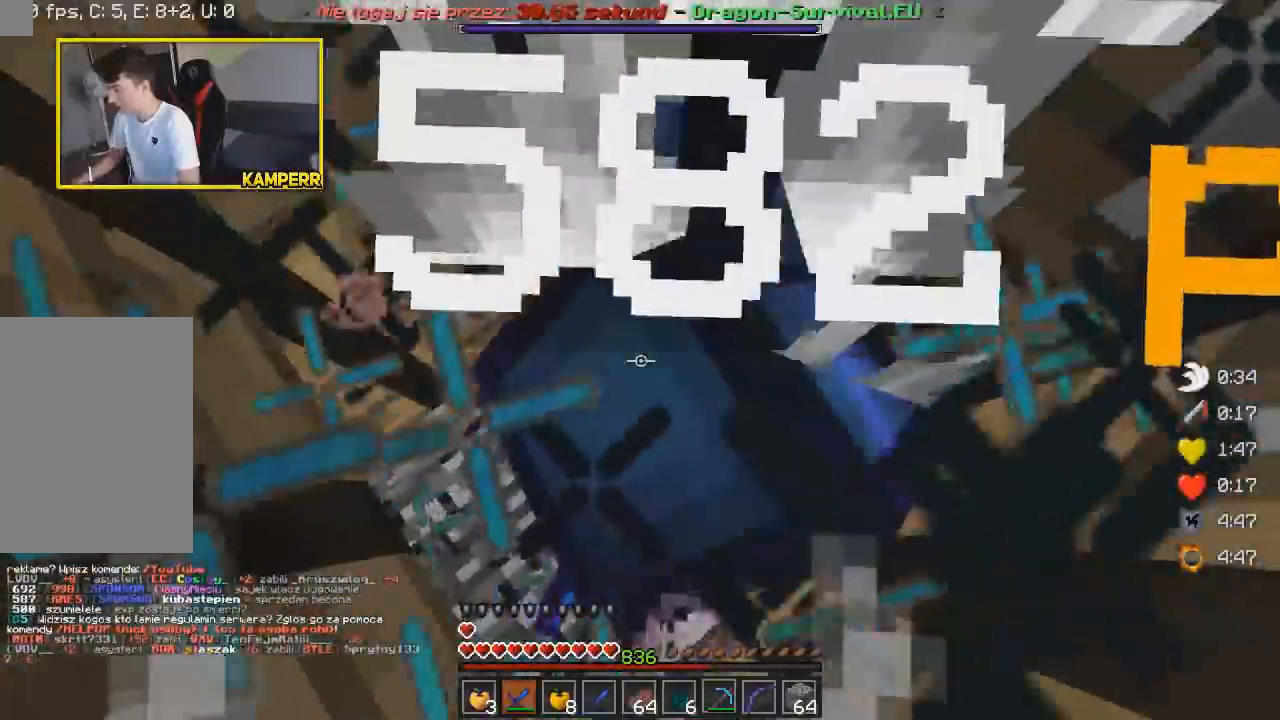
{"keys": ["d", "s"], "mouse": ["left"], "events": [[33, "mouse_left", "down"], [167, "mouse_left", "up"], [200, "mouse_left", "down"], [250, "mouse_left", "up"], [267, "mouse_left", "down"], [317, "mouse_left", "up"], [350, "mouse_left", "down"], [483, "mouse_left", "up"], [500, "mouse_left", "down"]]}
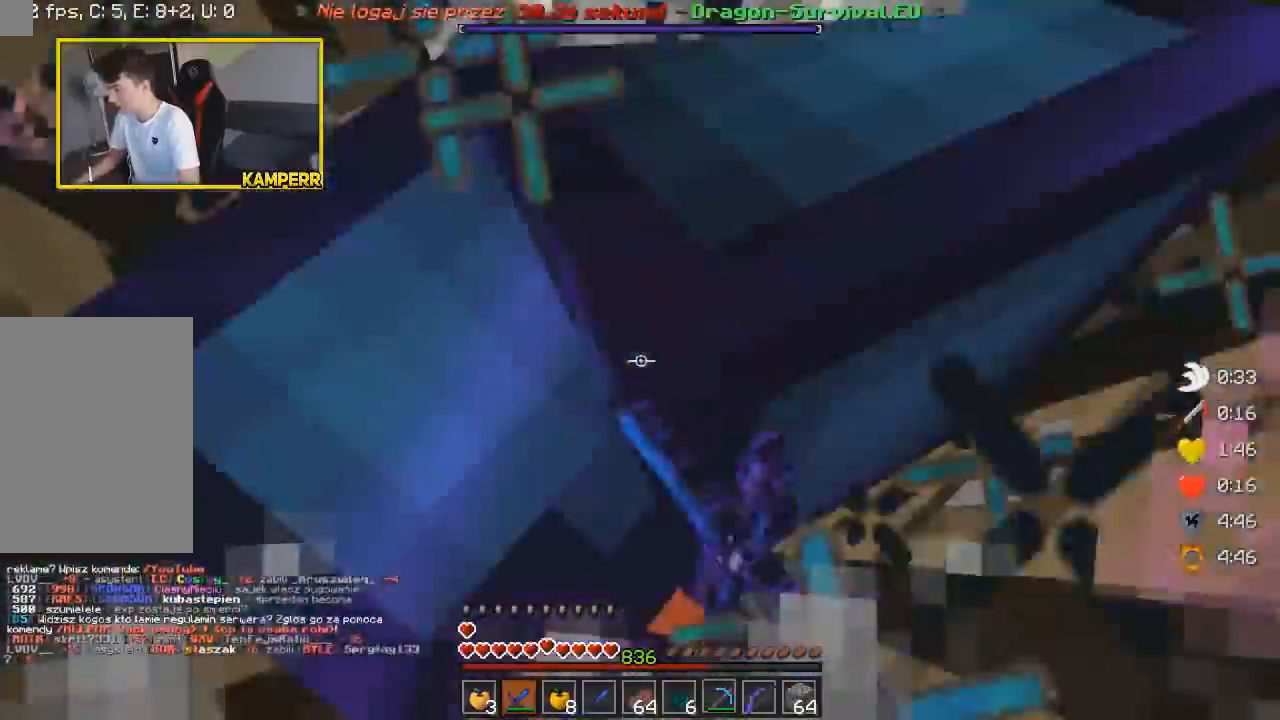
{"keys": ["d", "s"], "mouse": ["left"], "events": [[50, "mouse_left", "up"], [83, "mouse_left", "down"], [450, "mouse_left", "up"], [467, "mouse_left", "down"]]}
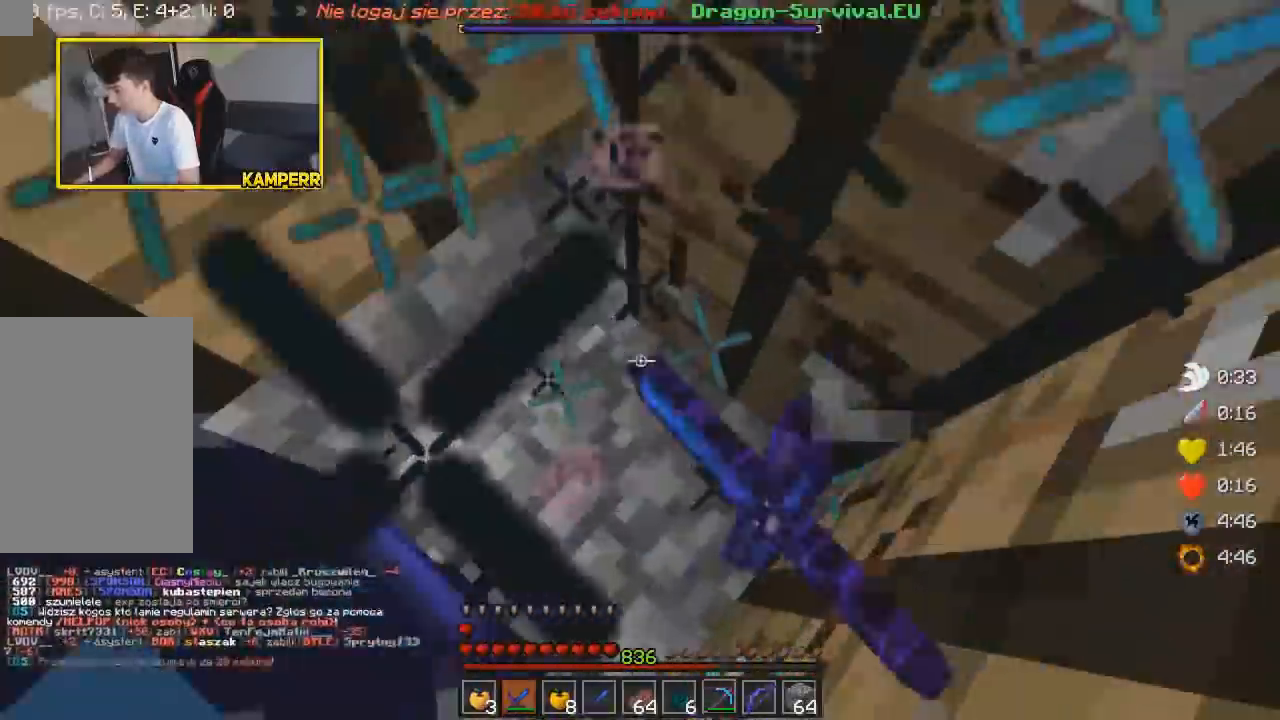
{"keys": ["d", "s"], "mouse": ["left"], "events": [[117, "mouse_left", "up"], [133, "mouse_left", "down"], [167, "mouse_left", "up"], [200, "mouse_left", "down"], [400, "mouse_left", "up"], [433, "mouse_left", "down"], [467, "mouse_left", "up"], [500, "mouse_left", "down"]]}
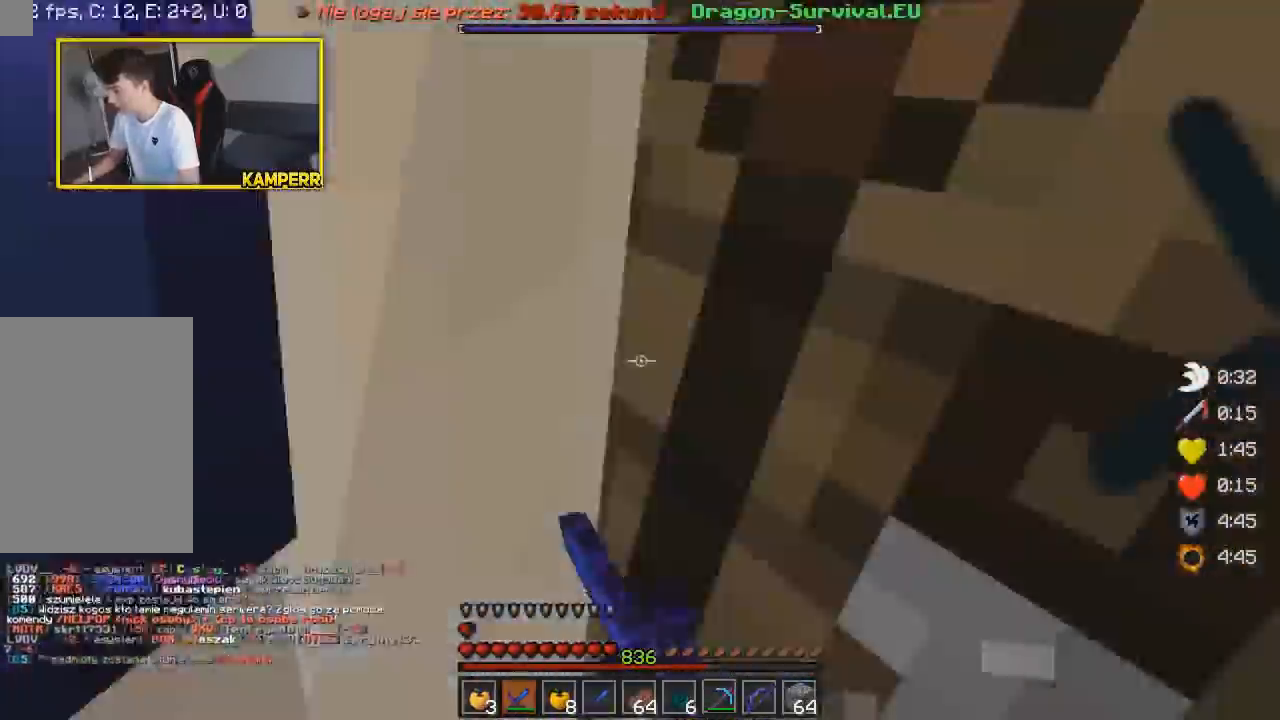
{"keys": ["d"], "mouse": ["left"], "events": [[100, "s", "up"], [150, "mouse_left", "up"], [167, "mouse_left", "down"], [233, "mouse_left", "up"], [250, "mouse_left", "down"], [383, "mouse_left", "up"], [400, "mouse_left", "down"], [450, "mouse_left", "up"], [483, "mouse_left", "down"]]}
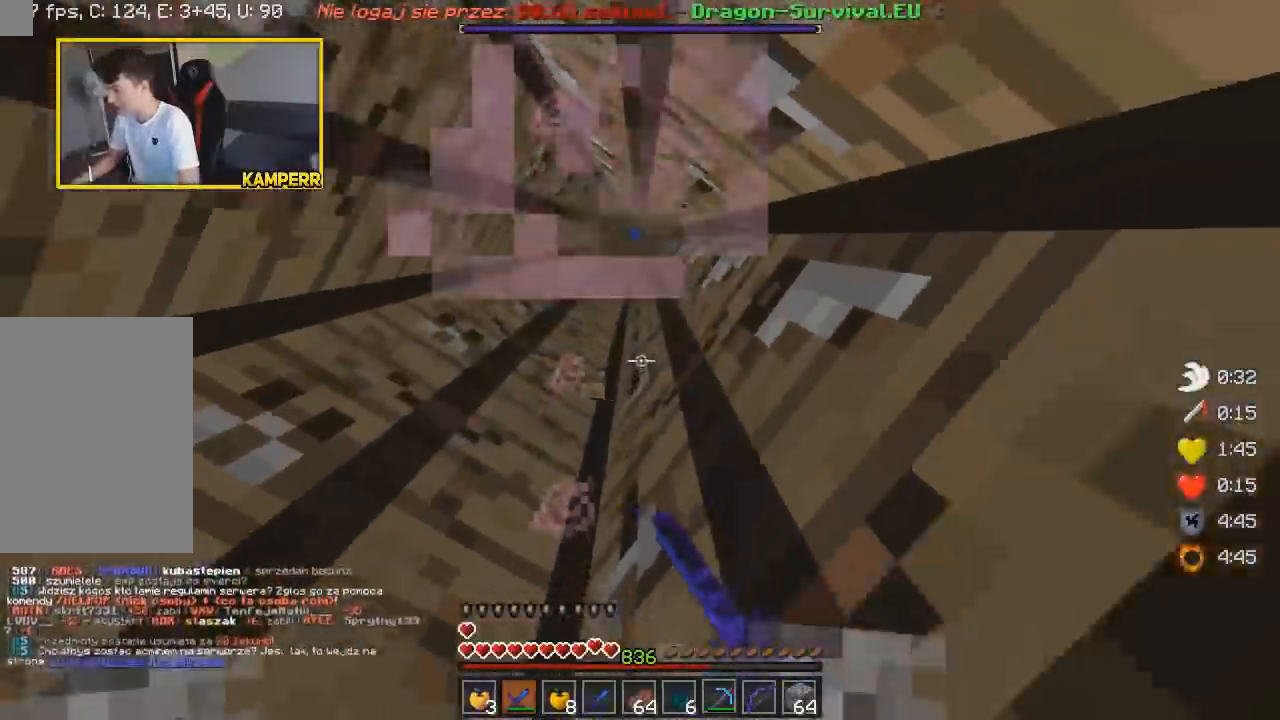
{"keys": ["s"], "mouse": [], "events": [[50, "d", "up"], [117, "mouse_left", "up"], [133, "mouse_left", "down"], [200, "mouse_left", "up"], [217, "mouse_left", "down"], [267, "mouse_left", "up"], [300, "mouse_left", "down"], [433, "mouse_left", "up"], [450, "mouse_left", "down"], [450, "s", "down"], [500, "mouse_left", "up"]]}
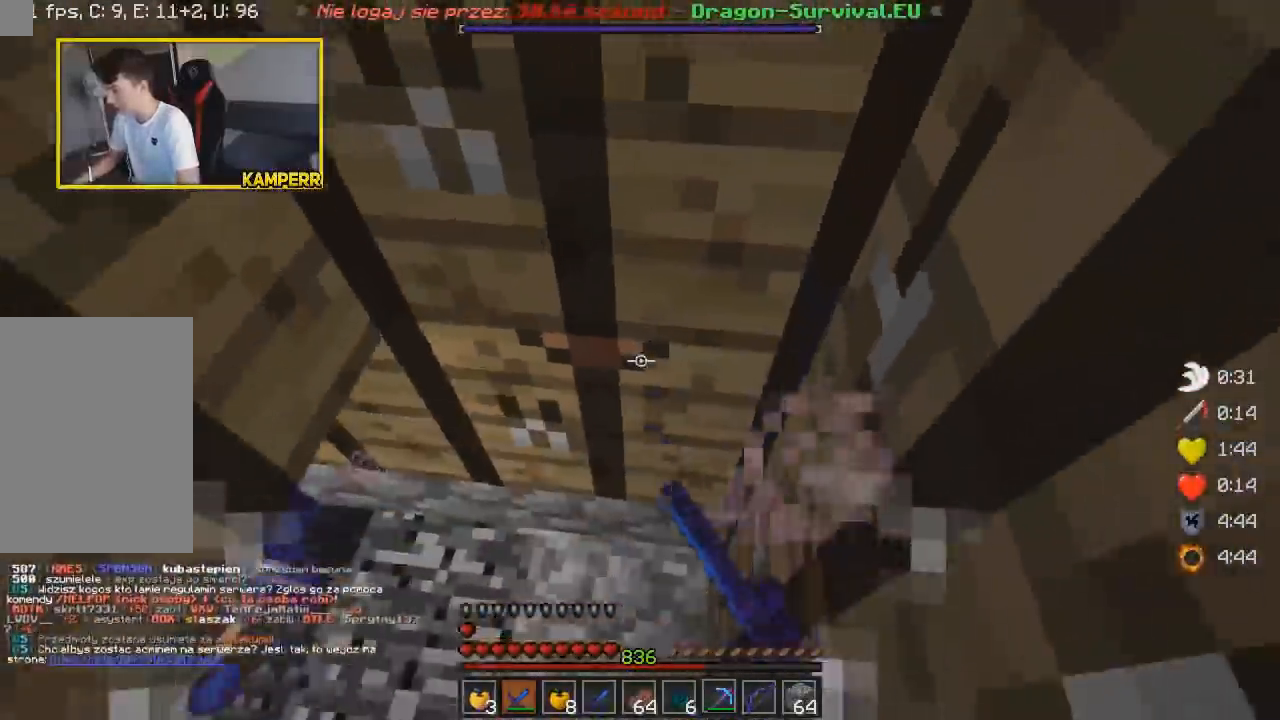
{"keys": ["w"], "mouse": ["left"], "events": [[33, "mouse_left", "down"], [83, "mouse_left", "up"], [100, "mouse_left", "down"], [167, "mouse_left", "up"], [183, "mouse_left", "down"], [233, "mouse_left", "up"], [267, "mouse_left", "down"], [367, "s", "up"], [383, "w", "down"], [400, "mouse_left", "up"], [417, "mouse_left", "down"]]}
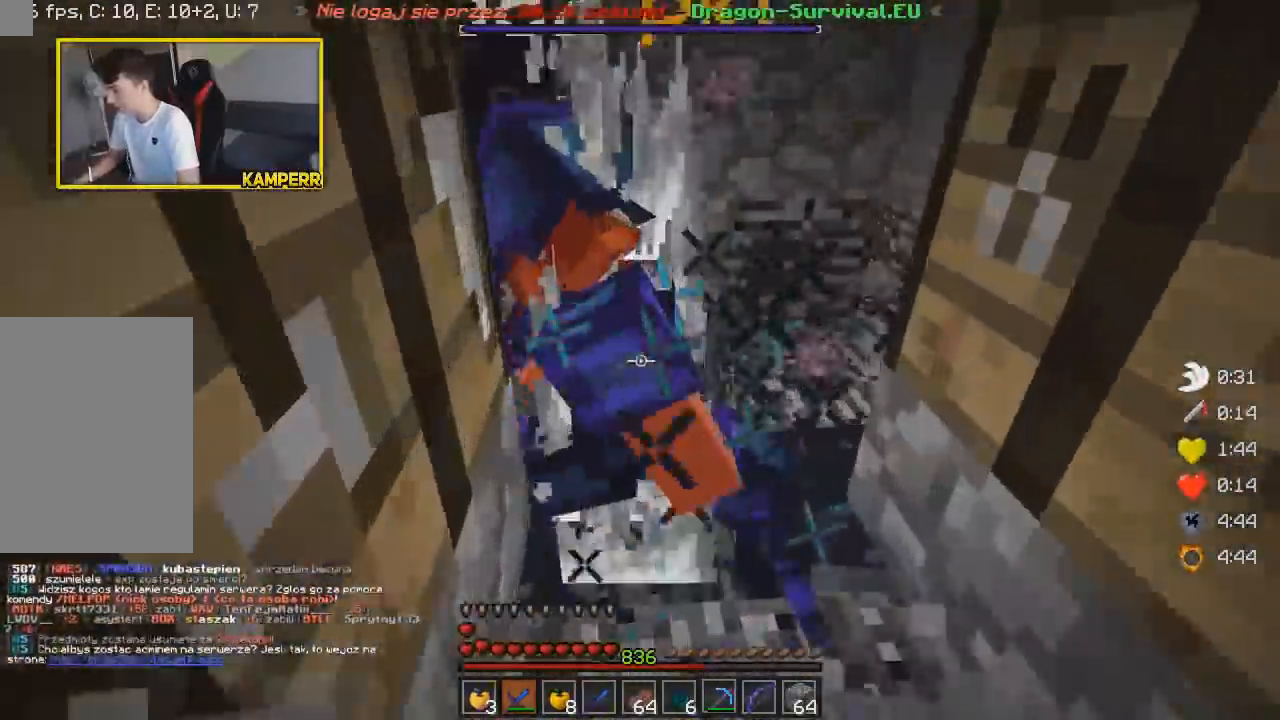
{"keys": [], "mouse": ["left"], "events": [[33, "mouse_left", "up"], [67, "mouse_left", "down"], [117, "mouse_left", "up"], [150, "mouse_left", "down"], [167, "w", "up"], [200, "mouse_left", "up"], [233, "mouse_left", "down"], [433, "mouse_left", "up"], [467, "mouse_left", "down"]]}
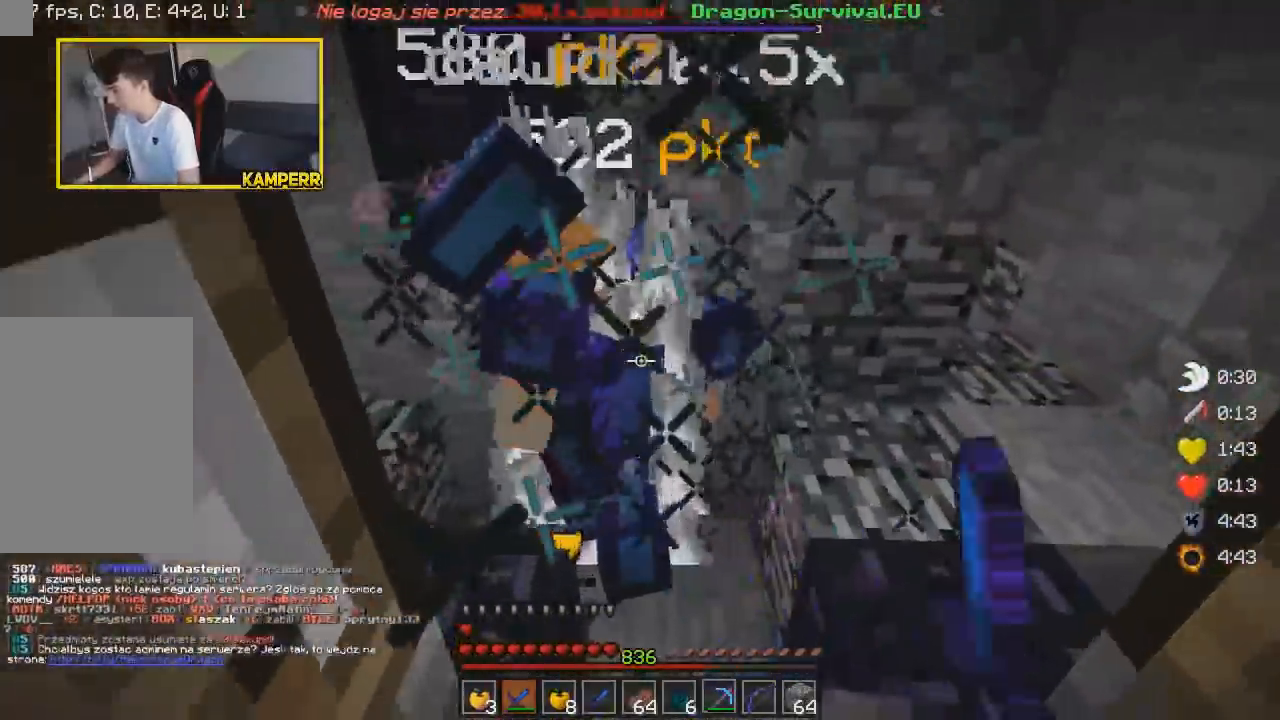
{"keys": [], "mouse": ["left"], "events": [[17, "mouse_left", "up"], [33, "mouse_left", "down"], [100, "mouse_left", "up"], [117, "mouse_left", "down"], [167, "mouse_left", "up"], [183, "w", "down"], [200, "mouse_left", "down"], [333, "mouse_left", "up"], [350, "mouse_left", "down"], [400, "mouse_left", "up"], [400, "w", "up"], [433, "mouse_left", "down"]]}
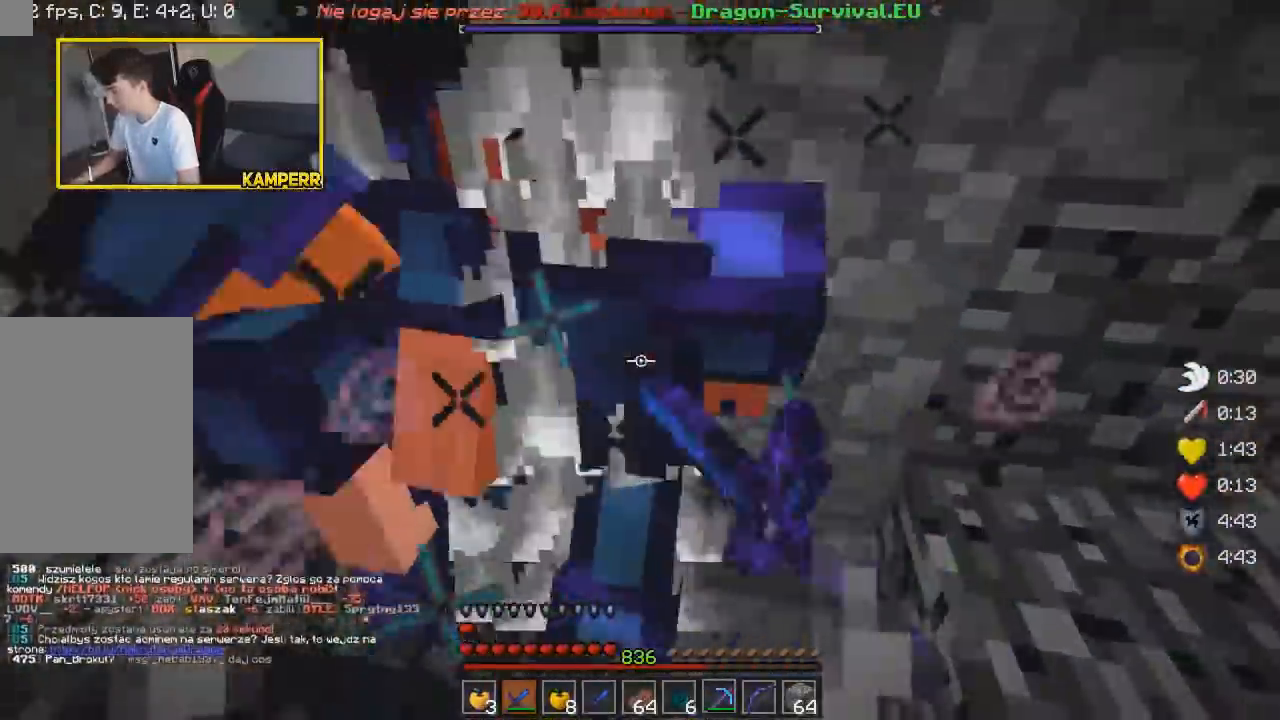
{"keys": [], "mouse": ["left"], "events": [[150, "mouse_left", "up"], [167, "mouse_left", "down"], [300, "mouse_left", "up"], [333, "mouse_left", "down"], [367, "mouse_left", "up"], [400, "mouse_left", "down"], [467, "mouse_left", "up"], [483, "mouse_left", "down"]]}
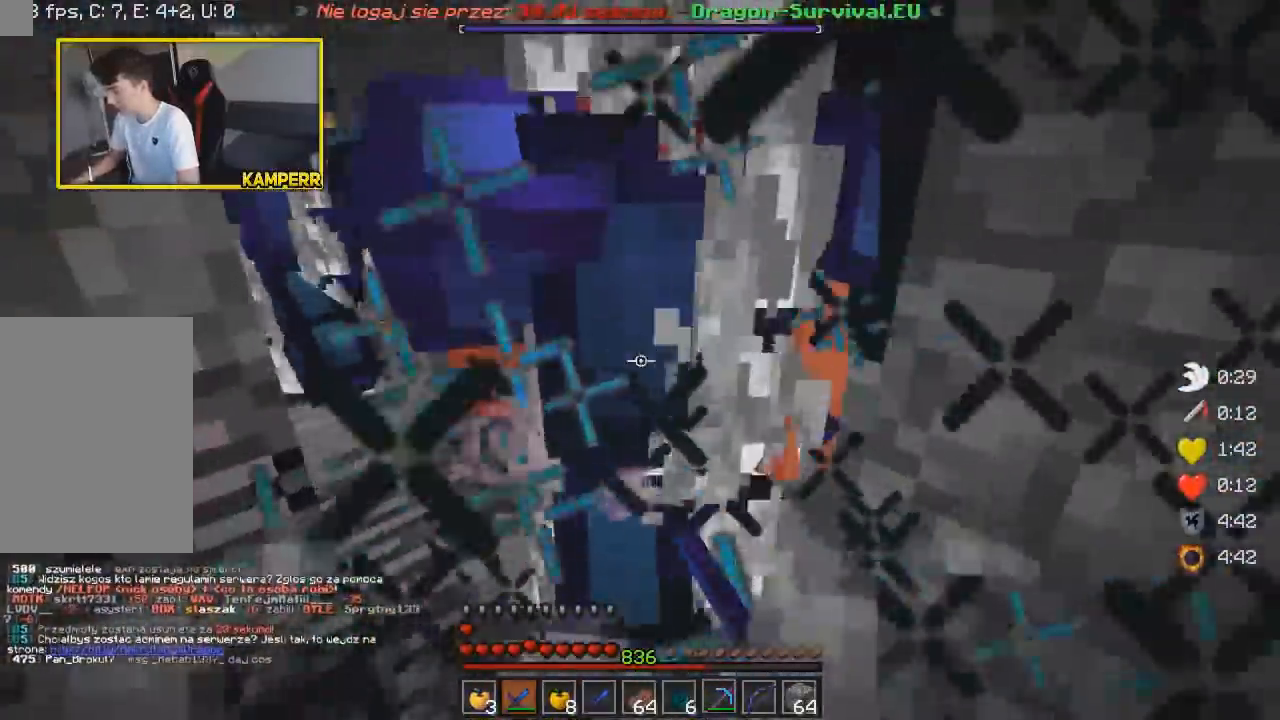
{"keys": ["w"], "mouse": ["left"], "events": [[67, "w", "down"], [117, "mouse_left", "up"], [133, "d", "down"], [133, "mouse_left", "down"], [350, "mouse_left", "up"], [367, "mouse_left", "down"], [433, "mouse_left", "up"], [450, "mouse_left", "down"], [467, "d", "up"]]}
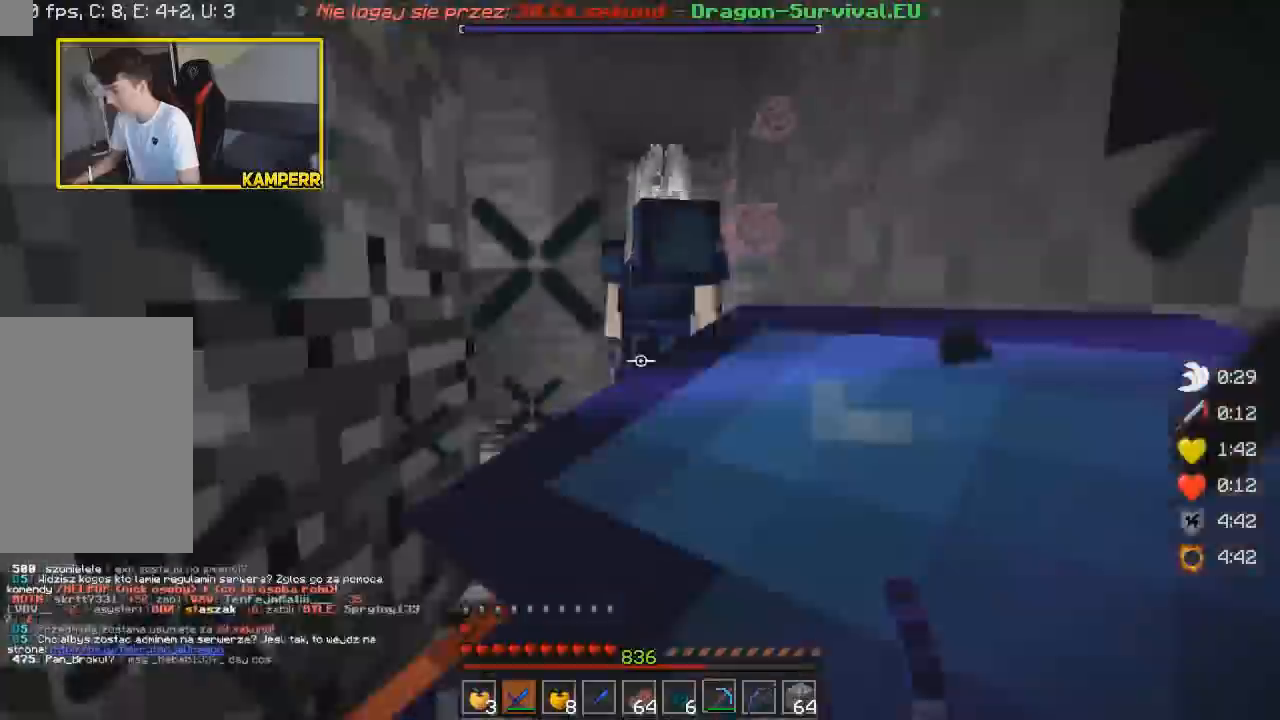
{"keys": ["w"], "mouse": ["left"], "events": [[400, "mouse_left", "up"], [417, "mouse_left", "down"]]}
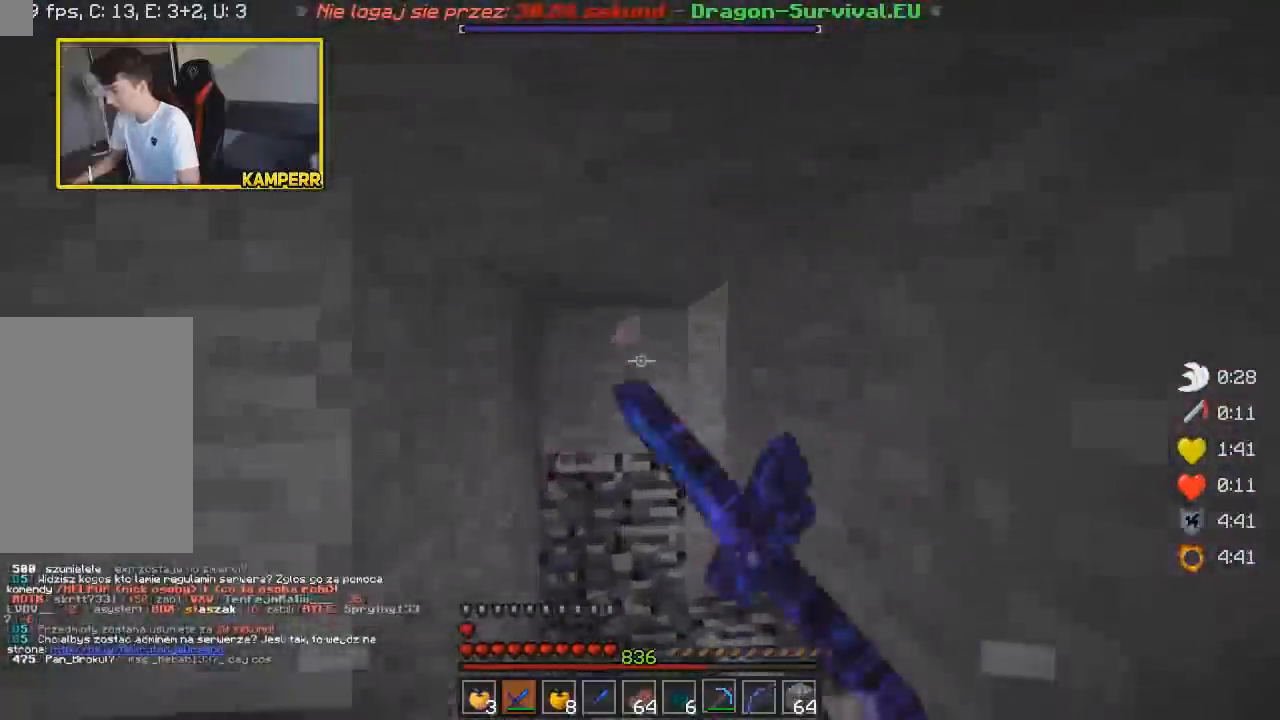
{"keys": [], "mouse": ["left"], "events": [[300, "w", "up"], [367, "mouse_left", "up"], [383, "mouse_left", "down"], [450, "mouse_left", "up"], [467, "mouse_left", "down"]]}